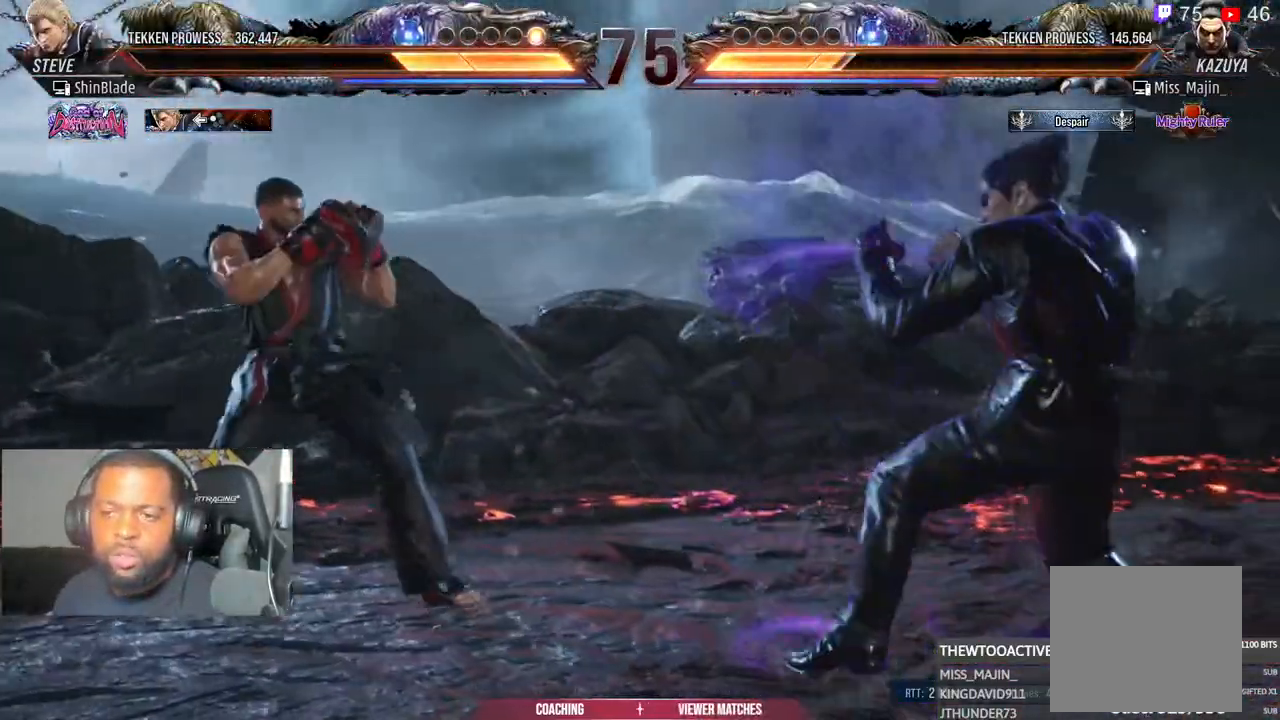
Gameplay with a controller (PlayStation layout); each line is a JSON object with the inputs held at the frame after it. "events" lists button and stick changes between this image and that frame as [ms after this image, input, new state], when the widget could be followed in between. Not read: R1.
{"buttons": [], "left_stick": "center", "right_stick": "center", "events": [[17, "DPAD_DOWN", "up"], [100, "DPAD_DOWN", "down"], [450, "DPAD_DOWN", "up"]]}
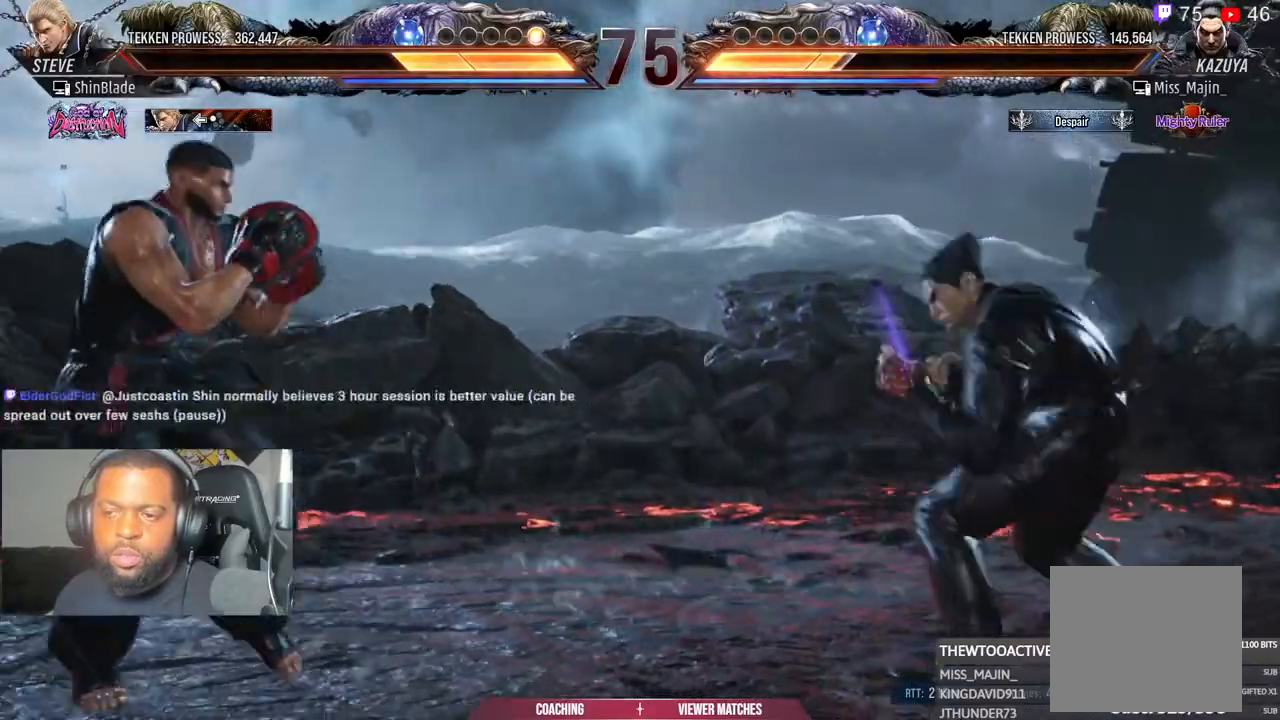
{"buttons": ["DPAD_DOWN"], "left_stick": "center", "right_stick": "center", "events": [[50, "DPAD_DOWN", "down"], [100, "DPAD_DOWN", "up"], [183, "DPAD_DOWN", "down"]]}
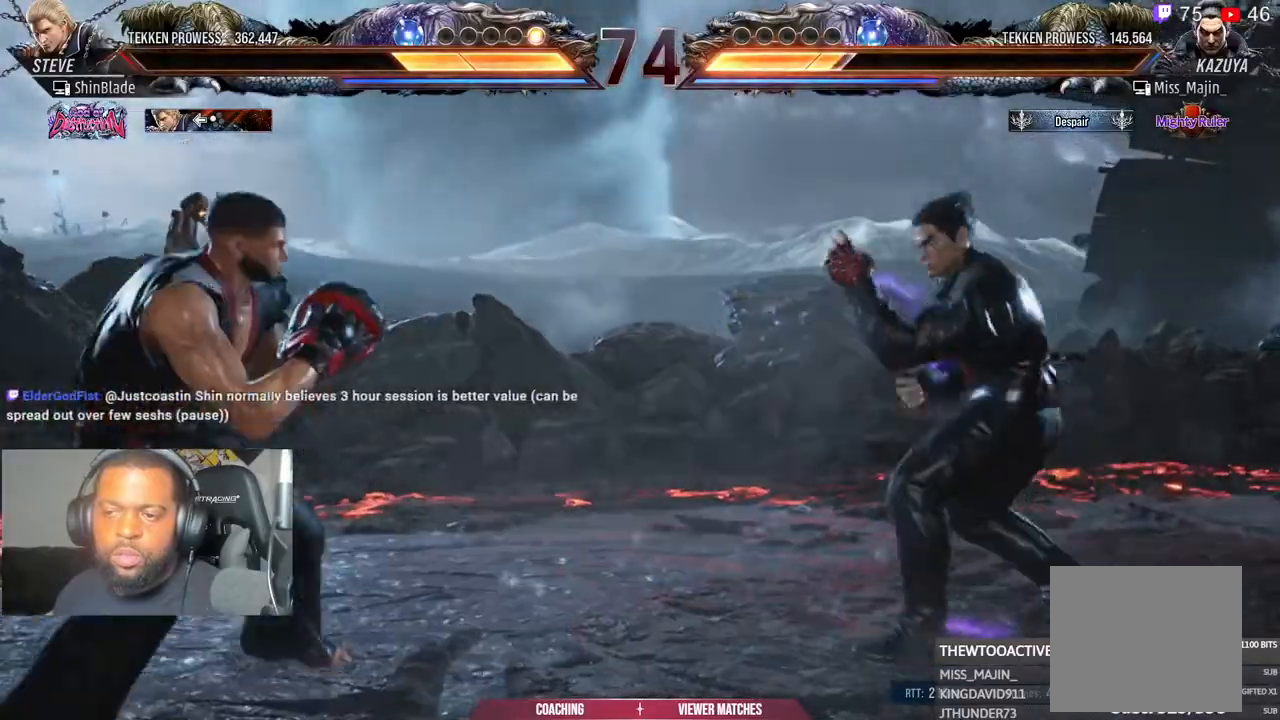
{"buttons": ["DPAD_DOWN"], "left_stick": "center", "right_stick": "center", "events": [[83, "DPAD_DOWN", "up"], [150, "DPAD_DOWN", "down"], [233, "DPAD_DOWN", "up"], [283, "DPAD_DOWN", "down"]]}
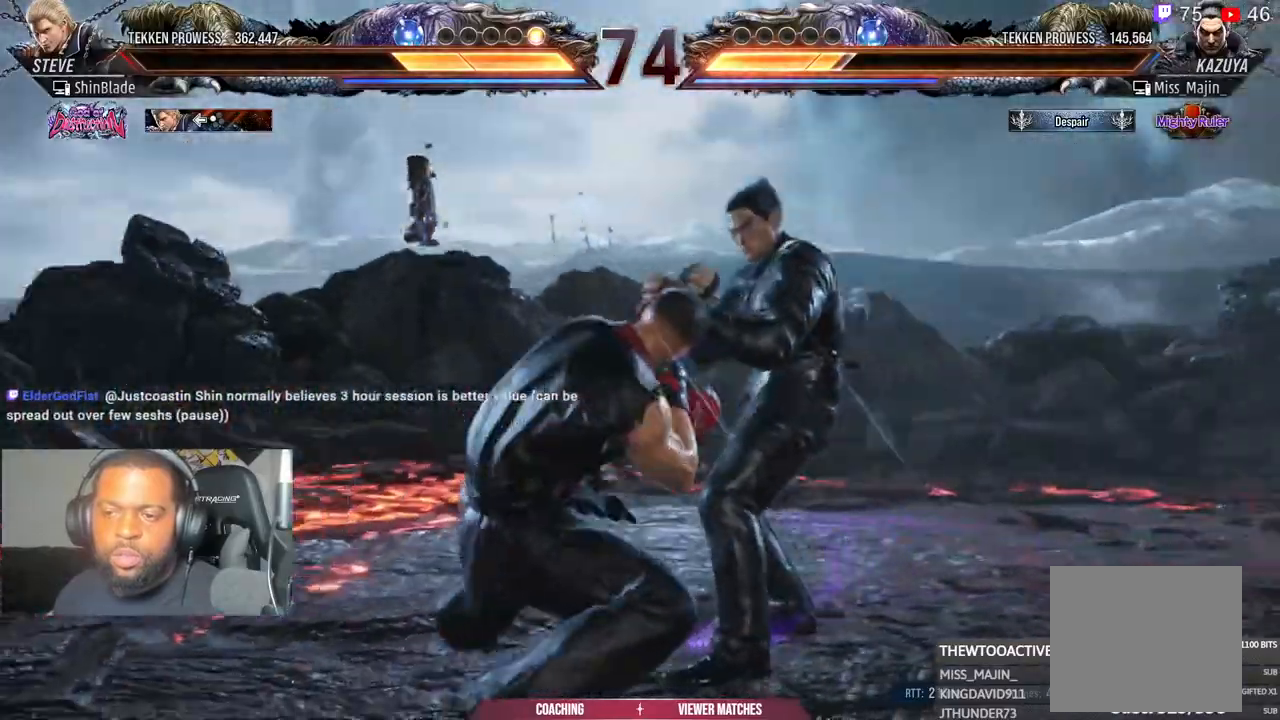
{"buttons": [], "left_stick": "center", "right_stick": "center", "events": [[133, "DPAD_DOWN", "up"], [217, "DPAD_DOWN", "down"], [267, "DPAD_DOWN", "up"], [367, "DPAD_DOWN", "down"], [433, "DPAD_DOWN", "up"]]}
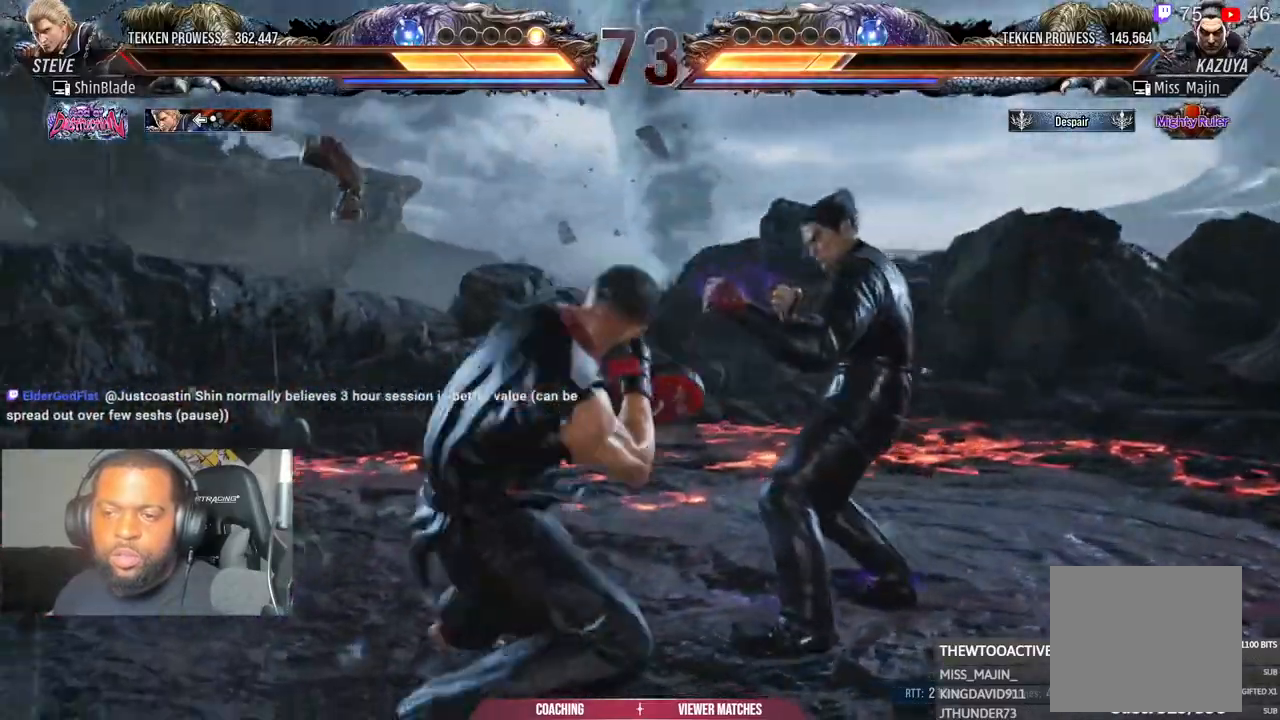
{"buttons": ["DPAD_RIGHT"], "left_stick": "center", "right_stick": "center", "events": [[17, "TRIANGLE", "down"], [100, "SQUARE", "down"], [150, "TRIANGLE", "up"], [183, "DPAD_RIGHT", "down"], [217, "SQUARE", "up"]]}
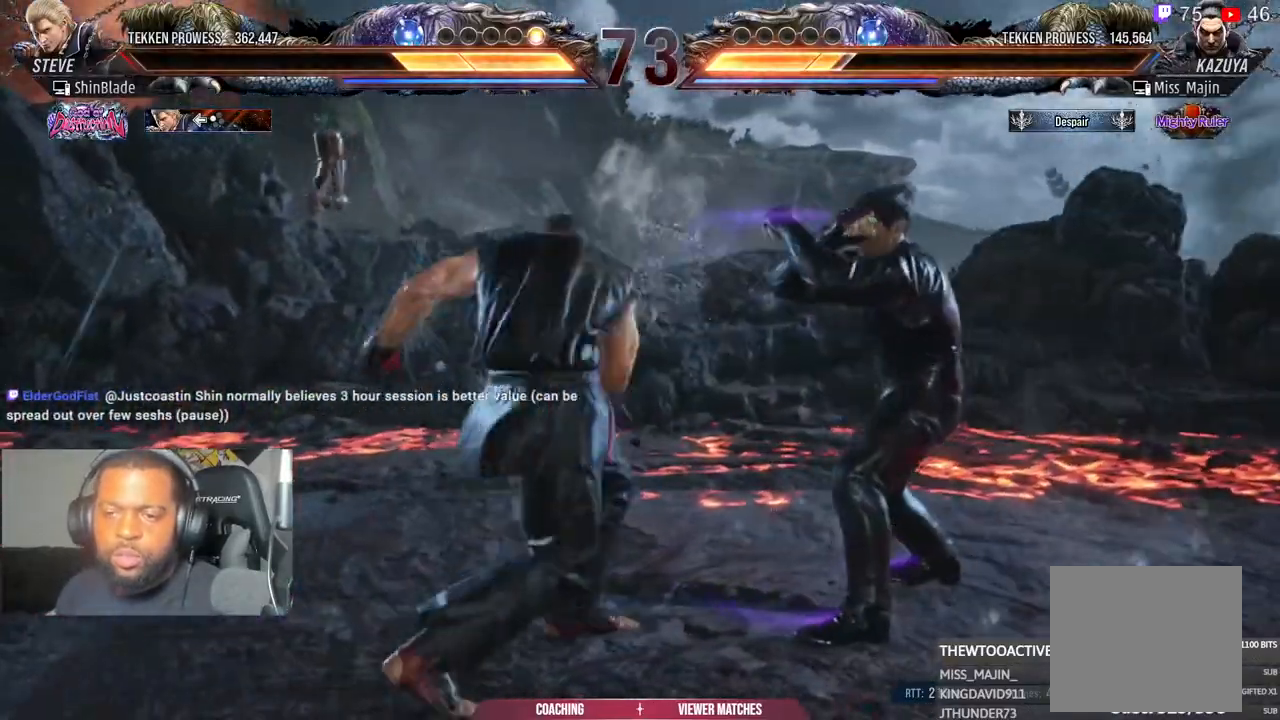
{"buttons": ["DPAD_LEFT"], "left_stick": "center", "right_stick": "center", "events": [[150, "DPAD_RIGHT", "up"], [233, "DPAD_LEFT", "down"], [250, "DPAD_DOWN", "down"], [400, "DPAD_DOWN", "up"], [450, "DPAD_LEFT", "up"], [483, "DPAD_LEFT", "down"]]}
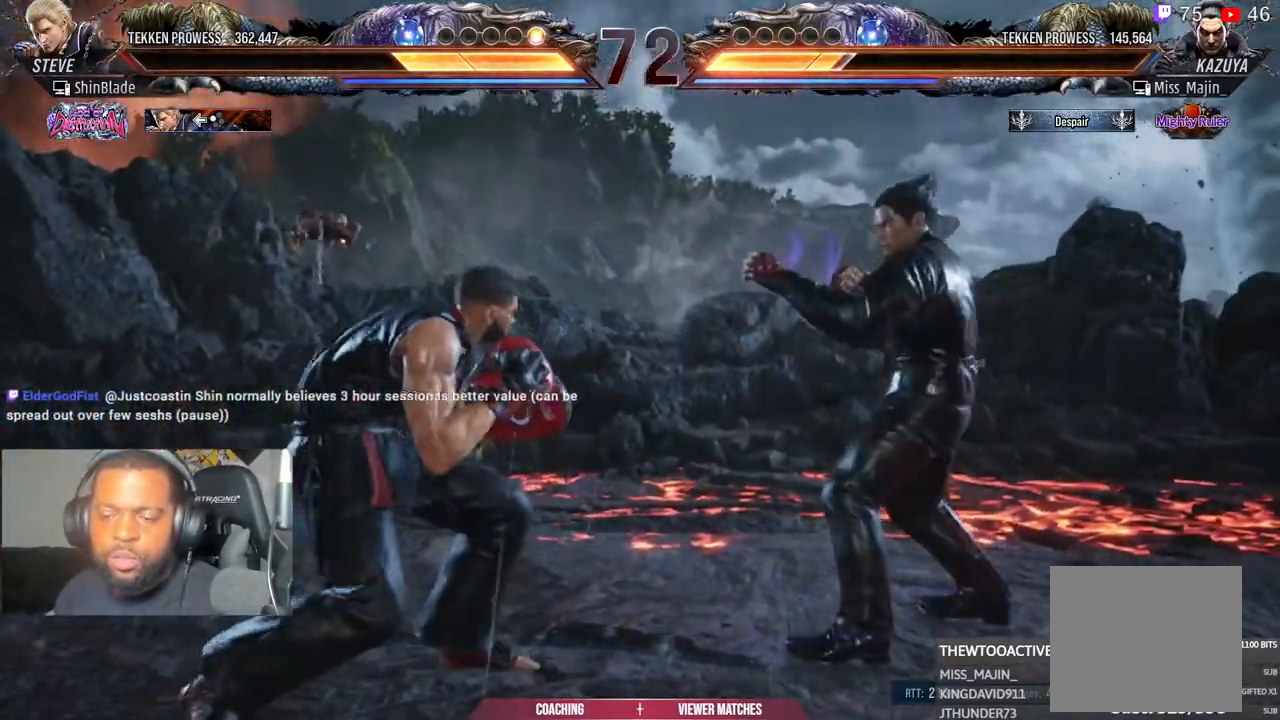
{"buttons": ["TRIANGLE"], "left_stick": "center", "right_stick": "center", "events": [[133, "DPAD_LEFT", "up"], [183, "DPAD_DOWN", "down"], [233, "DPAD_DOWN", "up"], [300, "DPAD_DOWN", "down"], [417, "DPAD_DOWN", "up"], [450, "TRIANGLE", "down"]]}
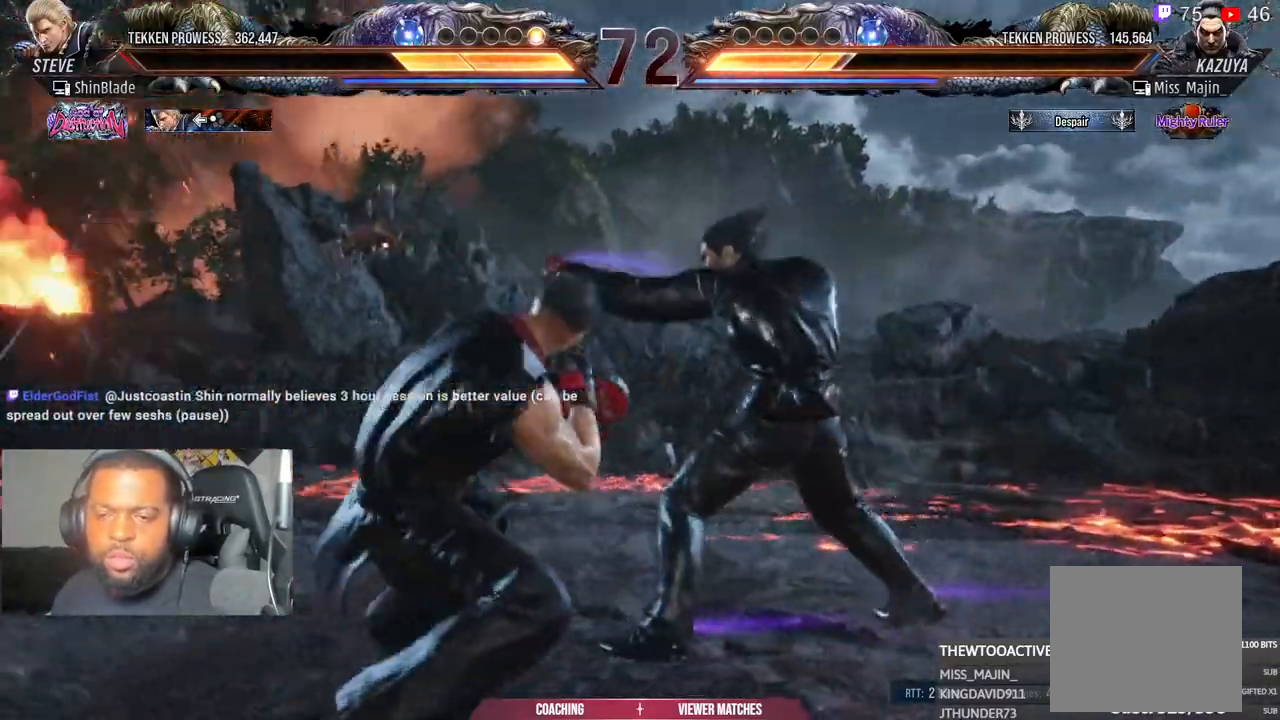
{"buttons": ["DPAD_RIGHT"], "left_stick": "center", "right_stick": "center", "events": [[50, "SQUARE", "down"], [83, "TRIANGLE", "up"], [133, "DPAD_RIGHT", "down"], [150, "SQUARE", "up"]]}
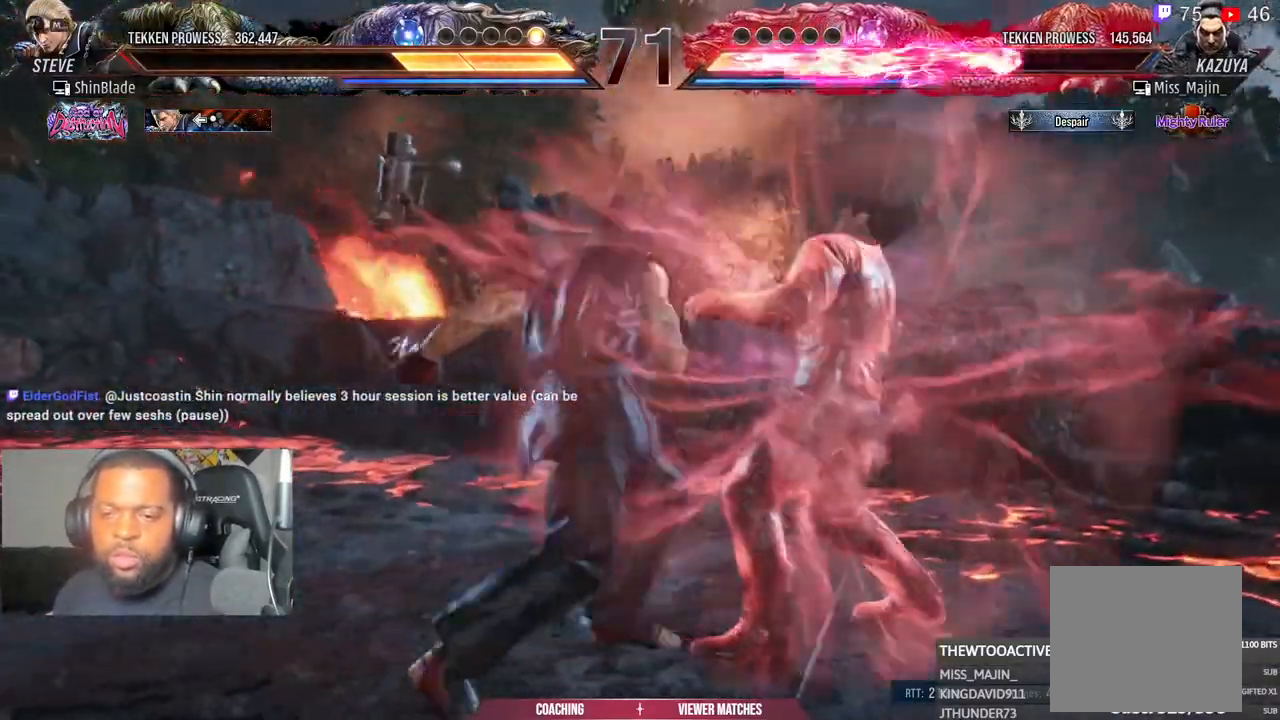
{"buttons": ["DPAD_LEFT"], "left_stick": "center", "right_stick": "center", "events": [[183, "DPAD_DOWN", "down"], [250, "DPAD_RIGHT", "up"], [300, "DPAD_LEFT", "down"], [383, "DPAD_DOWN", "up"]]}
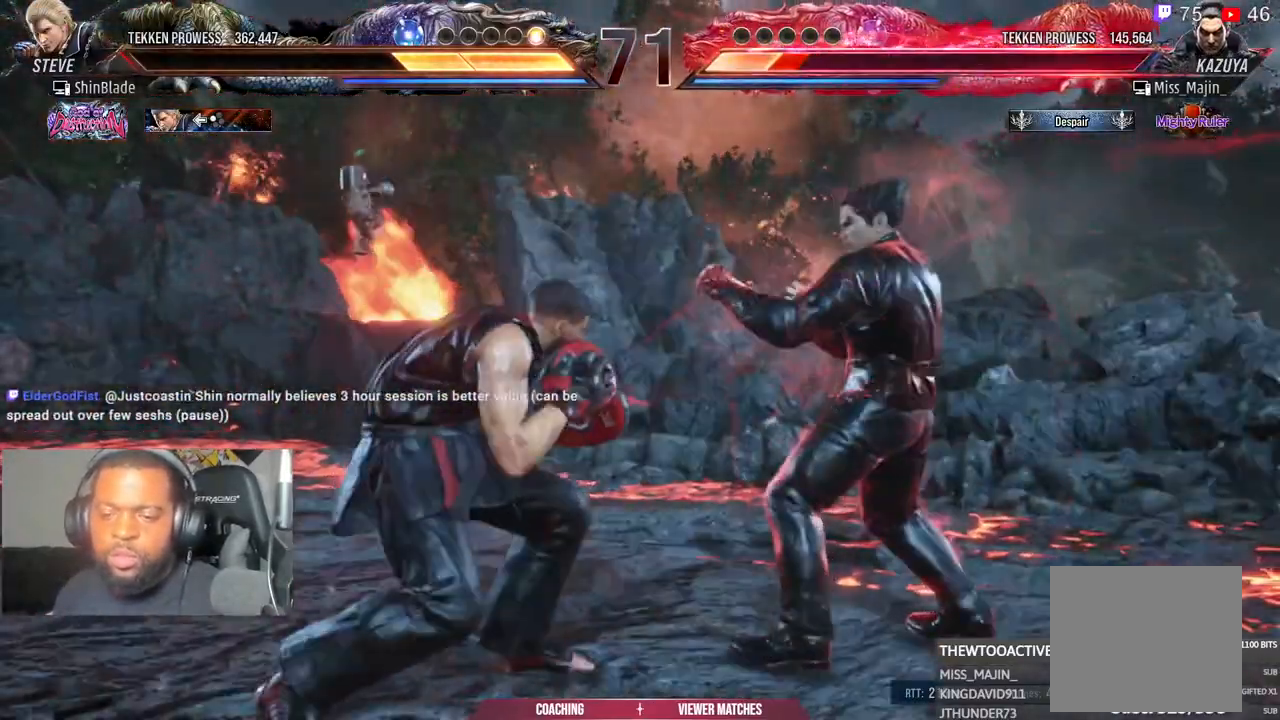
{"buttons": ["DPAD_LEFT"], "left_stick": "center", "right_stick": "center", "events": [[83, "DPAD_LEFT", "up"], [133, "DPAD_DOWN", "down"], [183, "DPAD_DOWN", "up"], [283, "DPAD_DOWN", "down"], [333, "DPAD_LEFT", "down"], [383, "DPAD_DOWN", "up"], [433, "DPAD_LEFT", "up"], [500, "DPAD_LEFT", "down"]]}
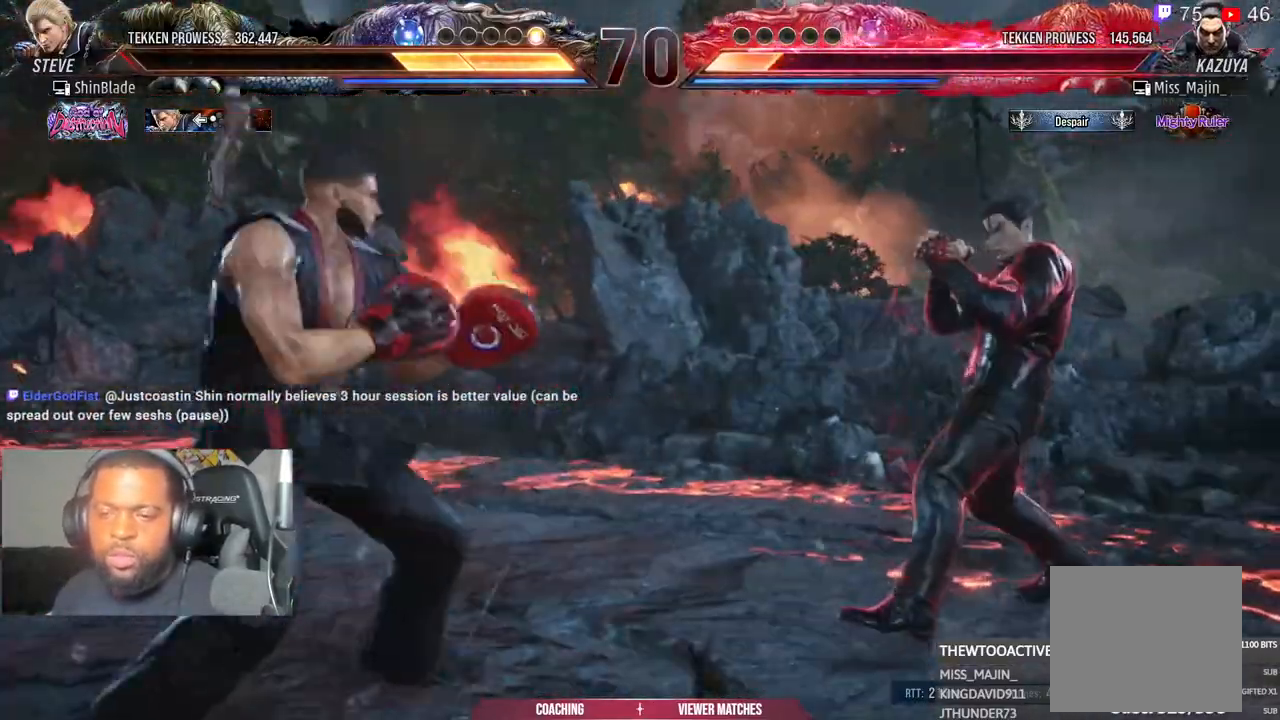
{"buttons": ["DPAD_LEFT"], "left_stick": "center", "right_stick": "center", "events": [[133, "DPAD_DOWN", "down"], [150, "DPAD_LEFT", "up"], [183, "DPAD_DOWN", "up"], [267, "DPAD_LEFT", "down"], [333, "DPAD_LEFT", "up"], [400, "DPAD_LEFT", "down"]]}
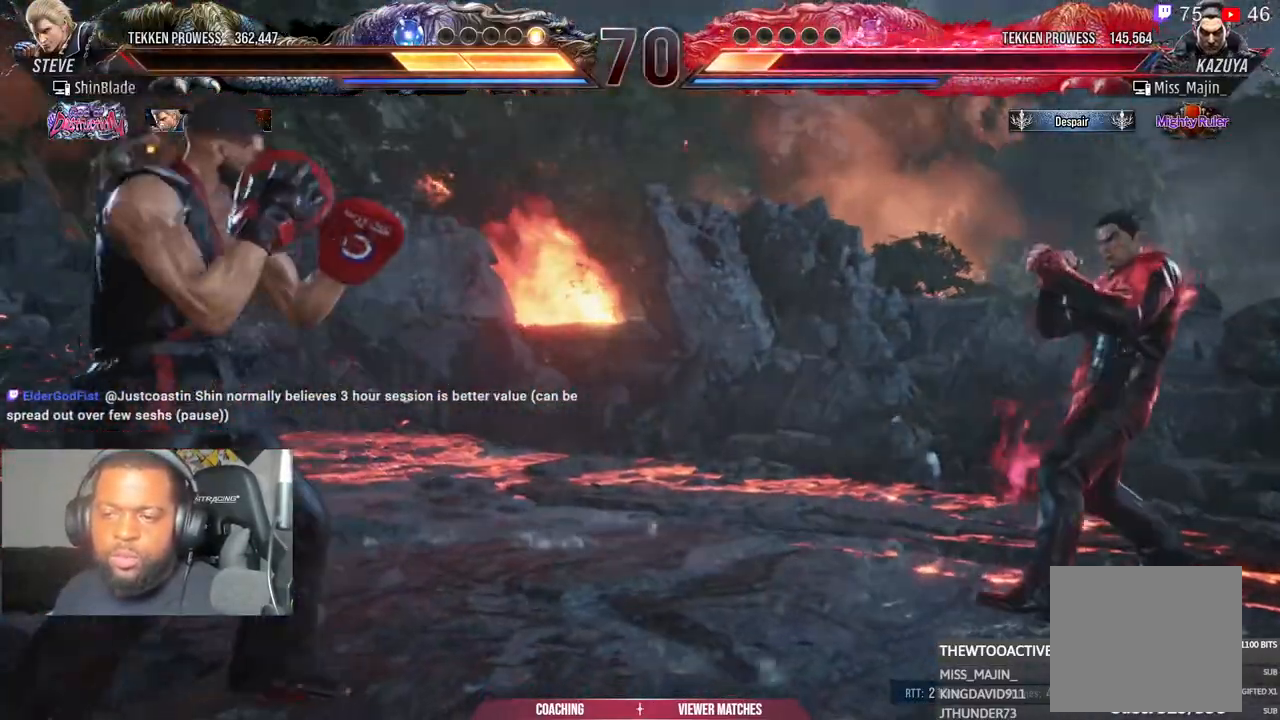
{"buttons": [], "left_stick": "center", "right_stick": "center", "events": [[17, "DPAD_DOWN", "down"], [67, "DPAD_LEFT", "up"], [100, "DPAD_LEFT", "down"], [117, "DPAD_DOWN", "up"], [150, "DPAD_LEFT", "up"], [217, "DPAD_LEFT", "down"], [333, "DPAD_DOWN", "down"], [433, "DPAD_DOWN", "up"], [483, "DPAD_LEFT", "up"]]}